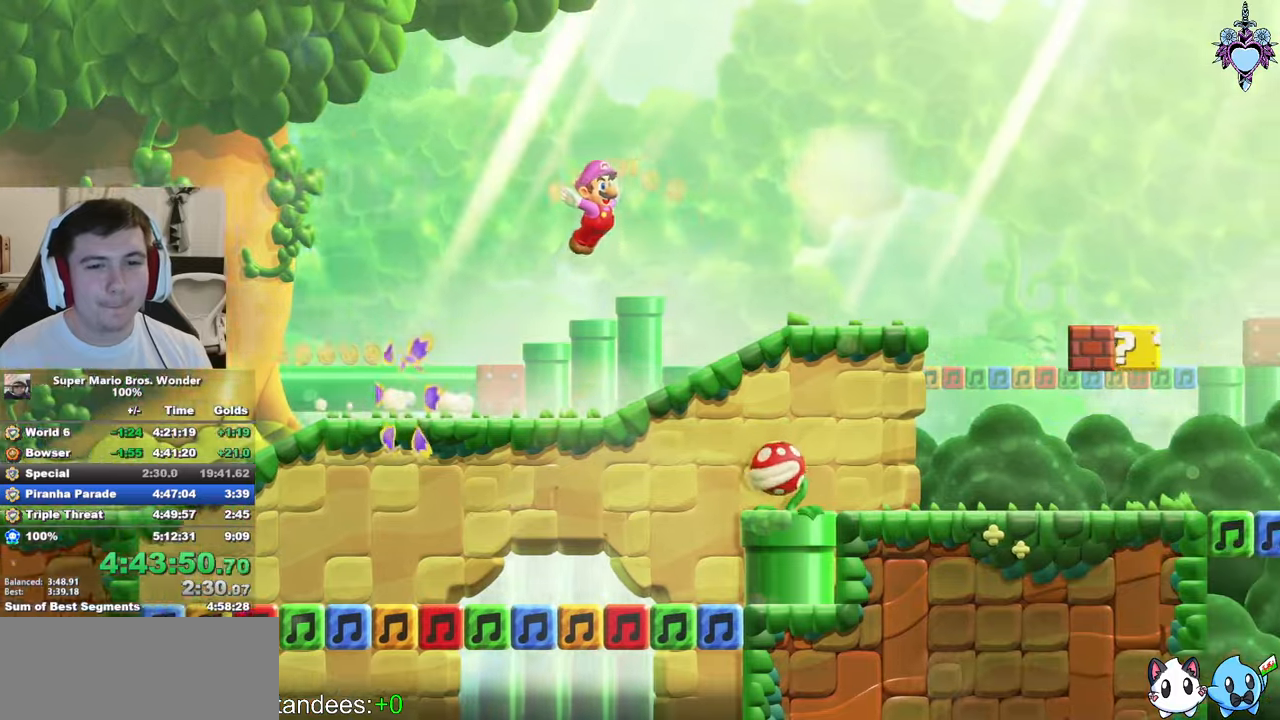
Gameplay with a controller (PlayStation layout); each line is a JSON object with the inputs held at the frame after it. "events" lists button and stick changes between this image and that frame as [ms after this image, input, new state], when the widget could be followed in between. Not read: L3 R3.
{"buttons": ["CROSS", "SQUARE", "DPAD_RIGHT"], "left_stick": "center", "right_stick": "center", "events": [[167, "SQUARE", "up"], [250, "SQUARE", "down"], [433, "CROSS", "down"]]}
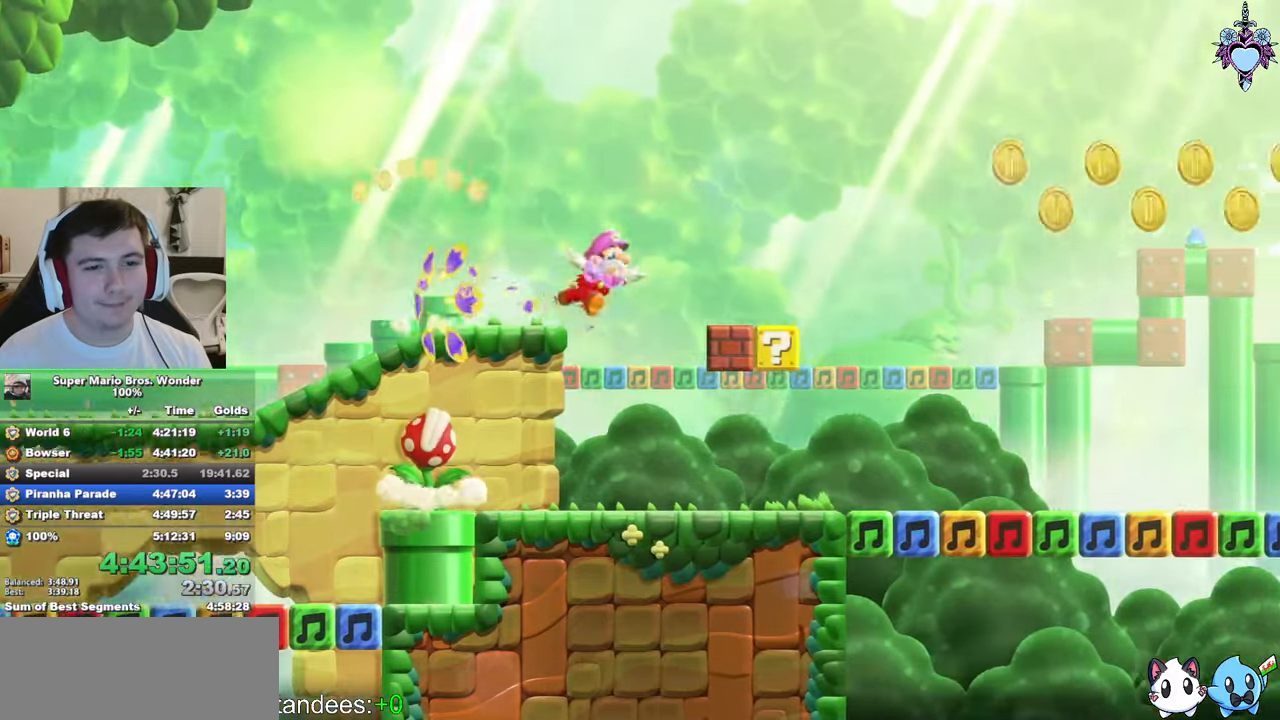
{"buttons": ["SQUARE", "DPAD_RIGHT"], "left_stick": "center", "right_stick": "center", "events": [[217, "CROSS", "up"], [267, "SQUARE", "up"], [467, "SQUARE", "down"]]}
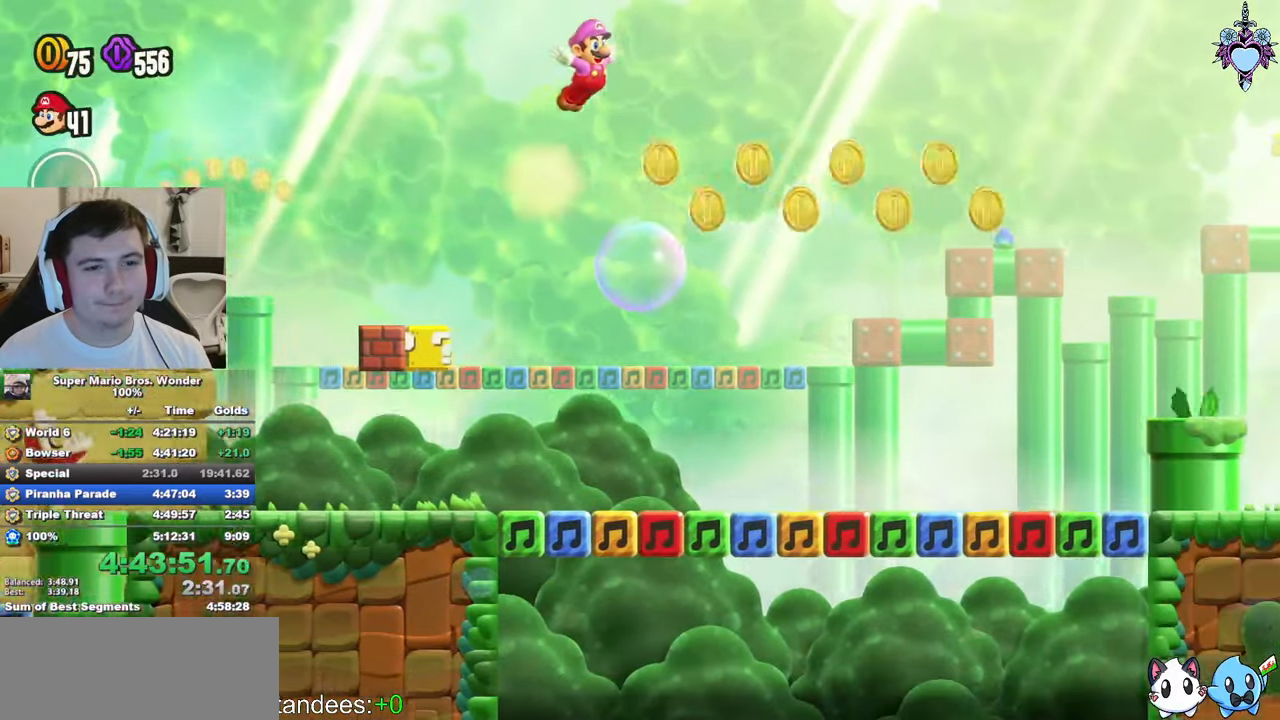
{"buttons": ["DPAD_RIGHT"], "left_stick": "center", "right_stick": "center", "events": [[50, "CROSS", "down"], [433, "CROSS", "up"], [483, "SQUARE", "up"]]}
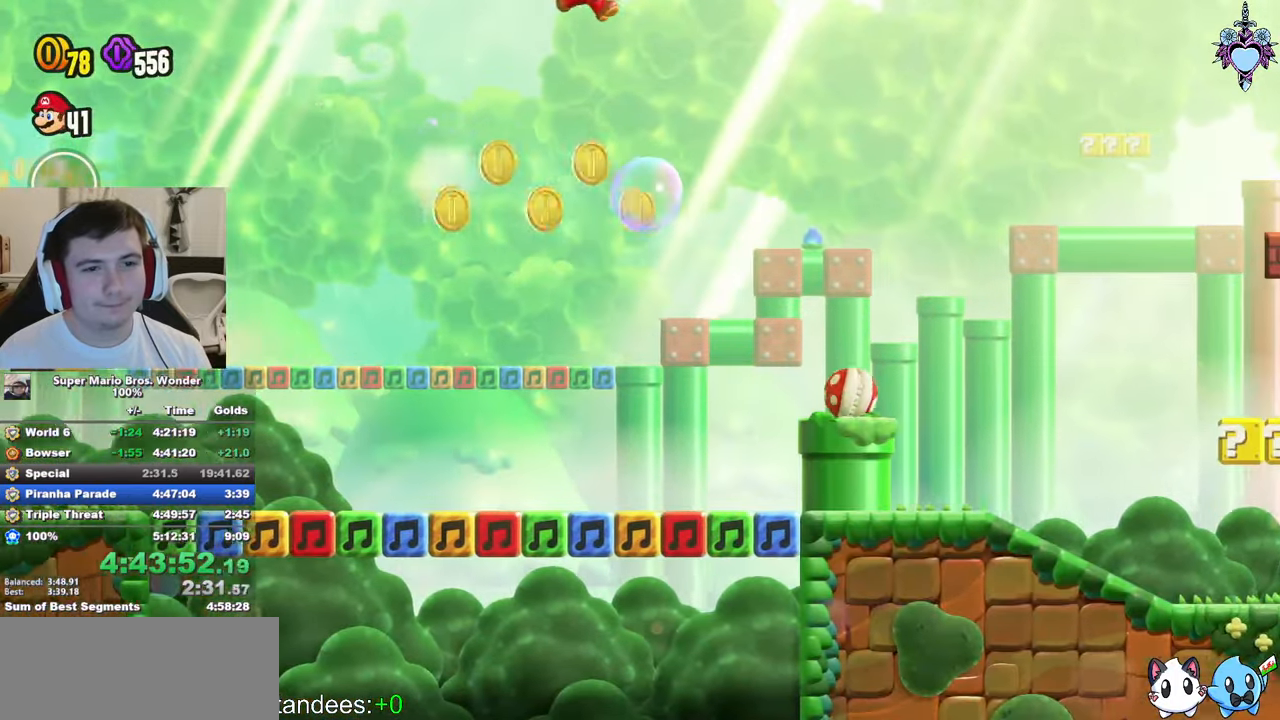
{"buttons": ["CROSS", "SQUARE", "DPAD_RIGHT"], "left_stick": "center", "right_stick": "center", "events": [[200, "SQUARE", "down"], [267, "CROSS", "down"]]}
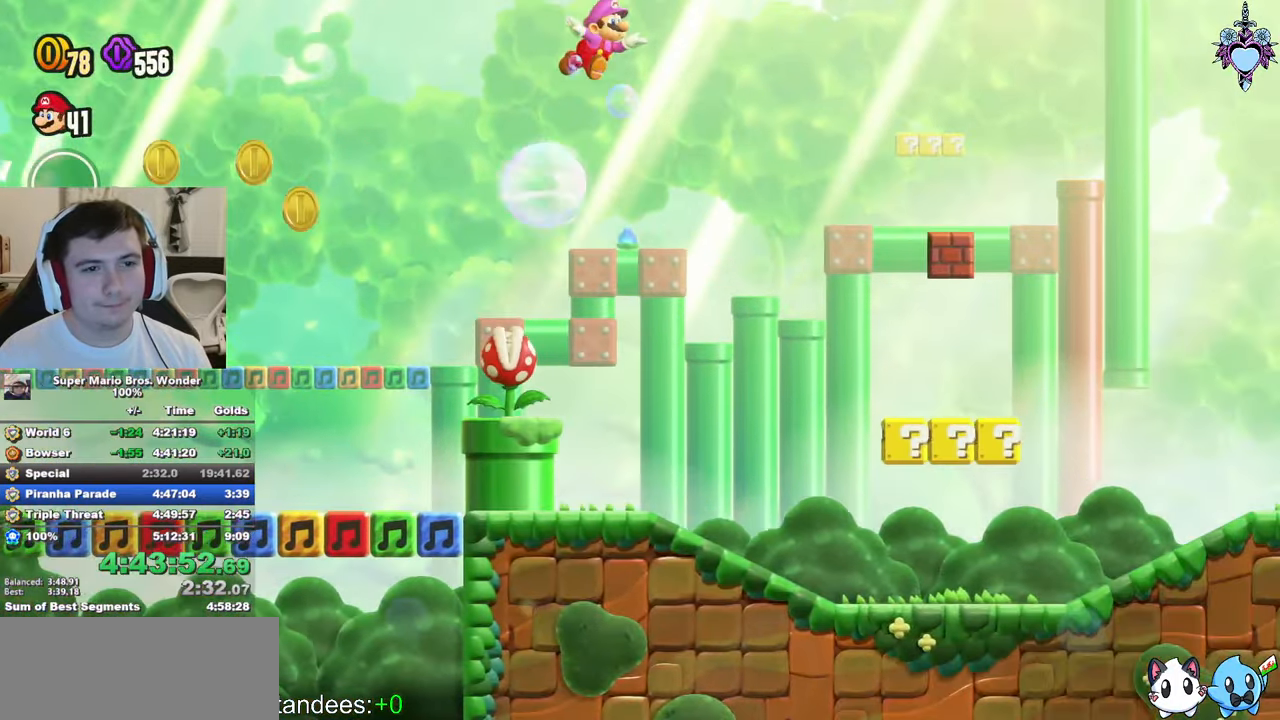
{"buttons": ["CROSS", "SQUARE", "DPAD_RIGHT"], "left_stick": "center", "right_stick": "center", "events": [[83, "CROSS", "up"], [383, "CROSS", "down"]]}
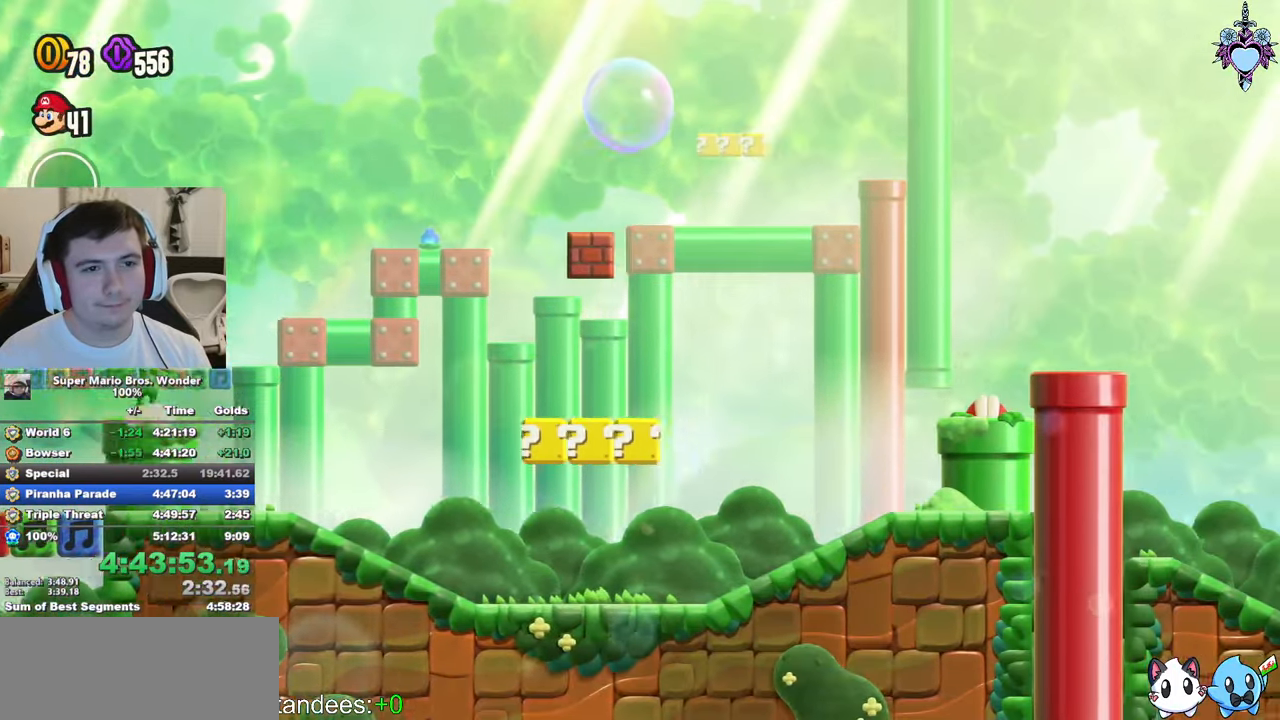
{"buttons": ["SQUARE", "DPAD_RIGHT"], "left_stick": "center", "right_stick": "center", "events": [[133, "CROSS", "up"]]}
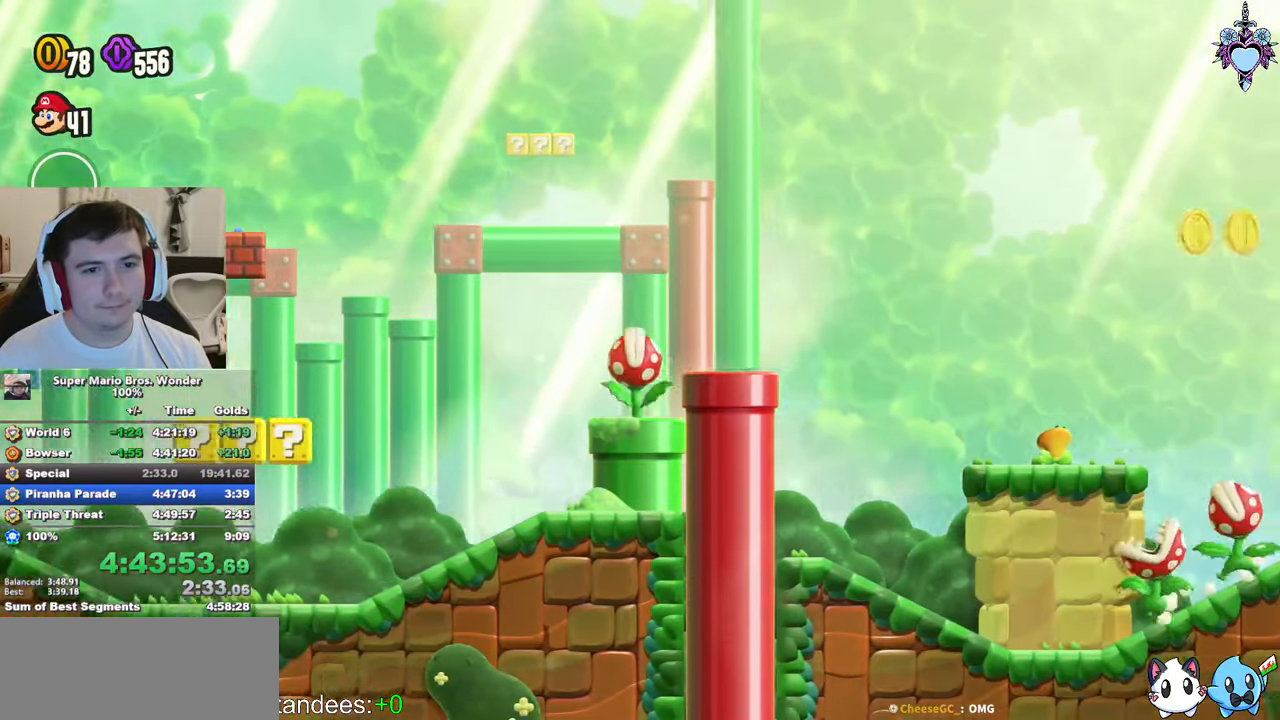
{"buttons": ["SQUARE", "L1", "DPAD_RIGHT"], "left_stick": "center", "right_stick": "center", "events": [[100, "L1", "down"], [150, "DPAD_RIGHT", "up"], [383, "DPAD_RIGHT", "down"]]}
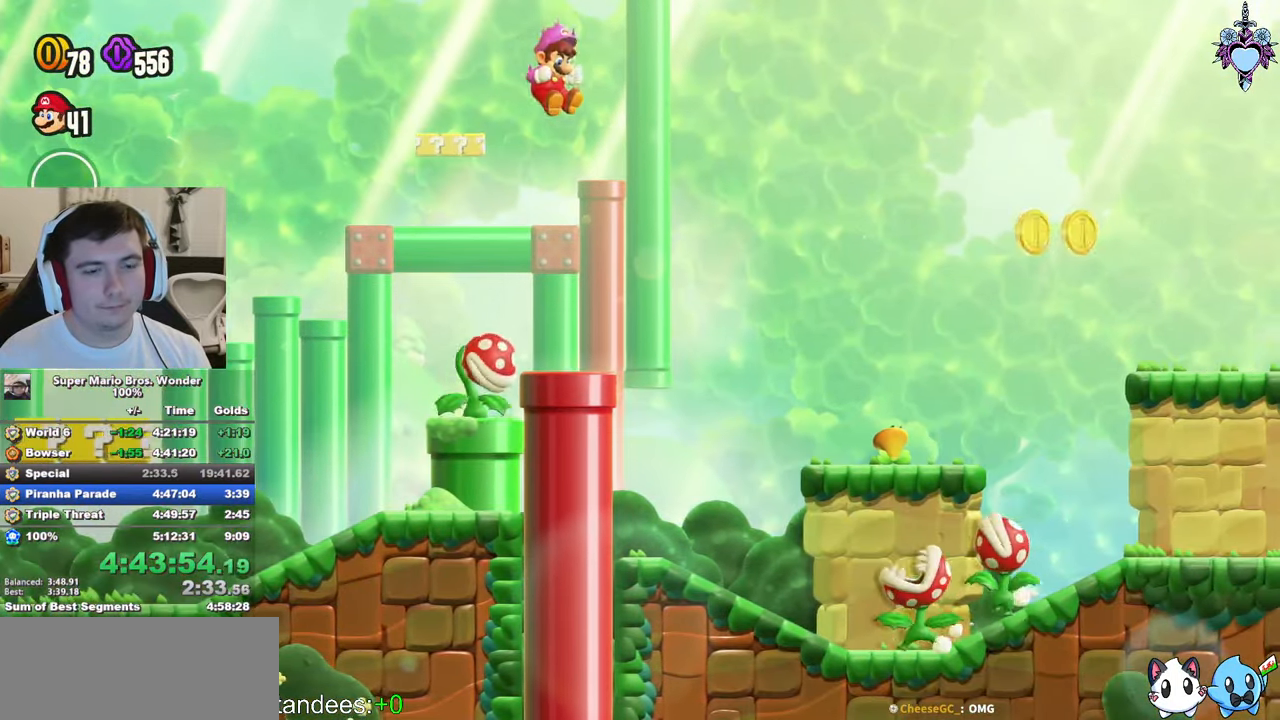
{"buttons": ["SQUARE"], "left_stick": "center", "right_stick": "center", "events": [[300, "DPAD_RIGHT", "up"], [400, "L1", "up"]]}
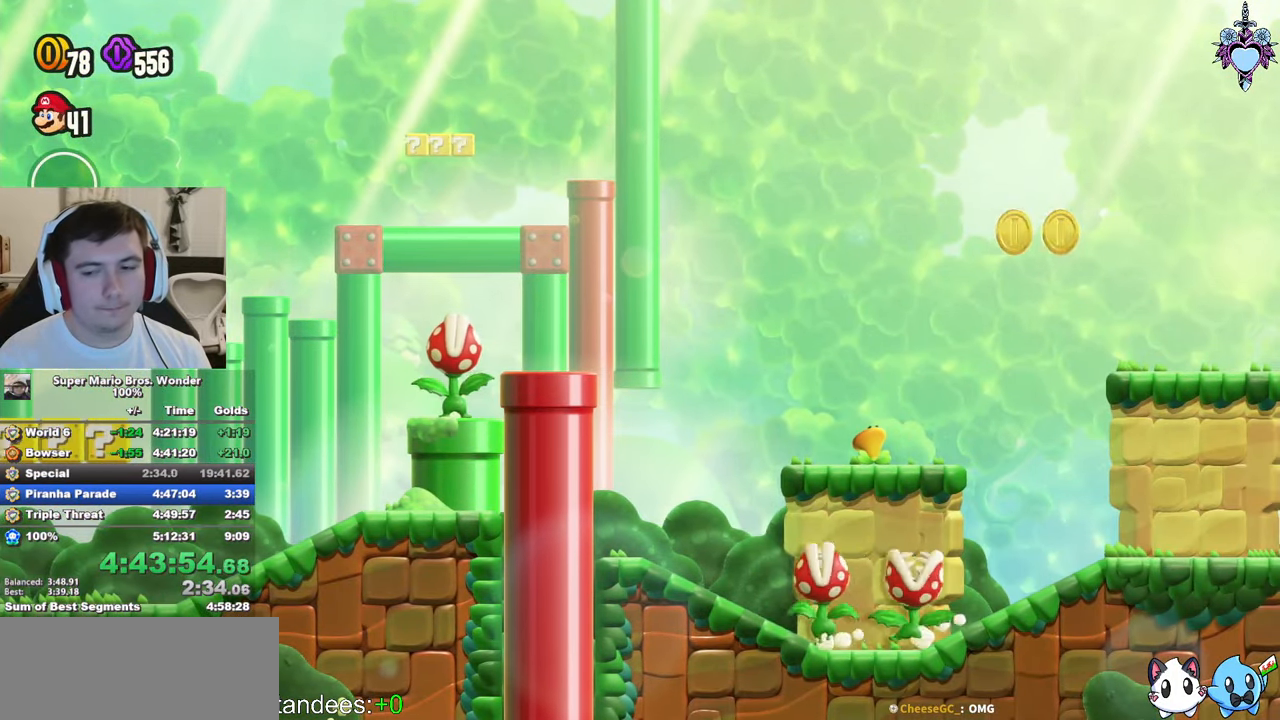
{"buttons": ["SQUARE"], "left_stick": "center", "right_stick": "center", "events": []}
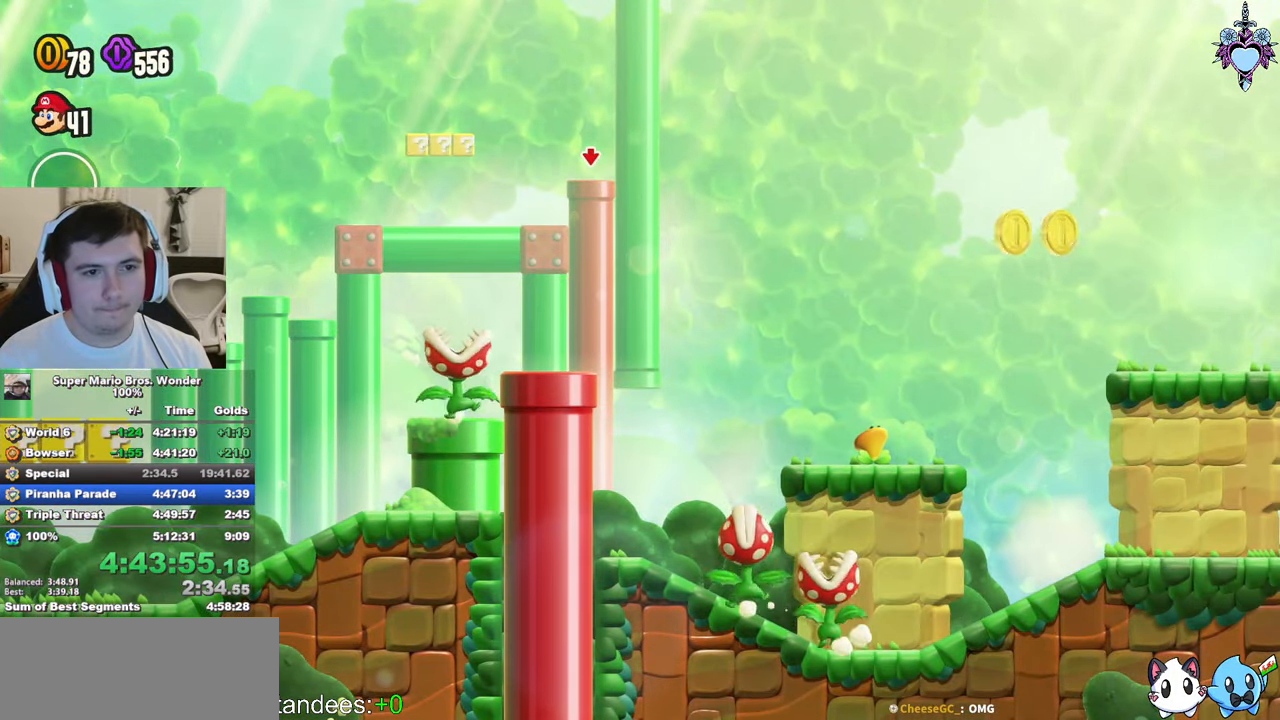
{"buttons": ["SQUARE", "DPAD_LEFT"], "left_stick": "center", "right_stick": "center", "events": [[83, "DPAD_LEFT", "down"]]}
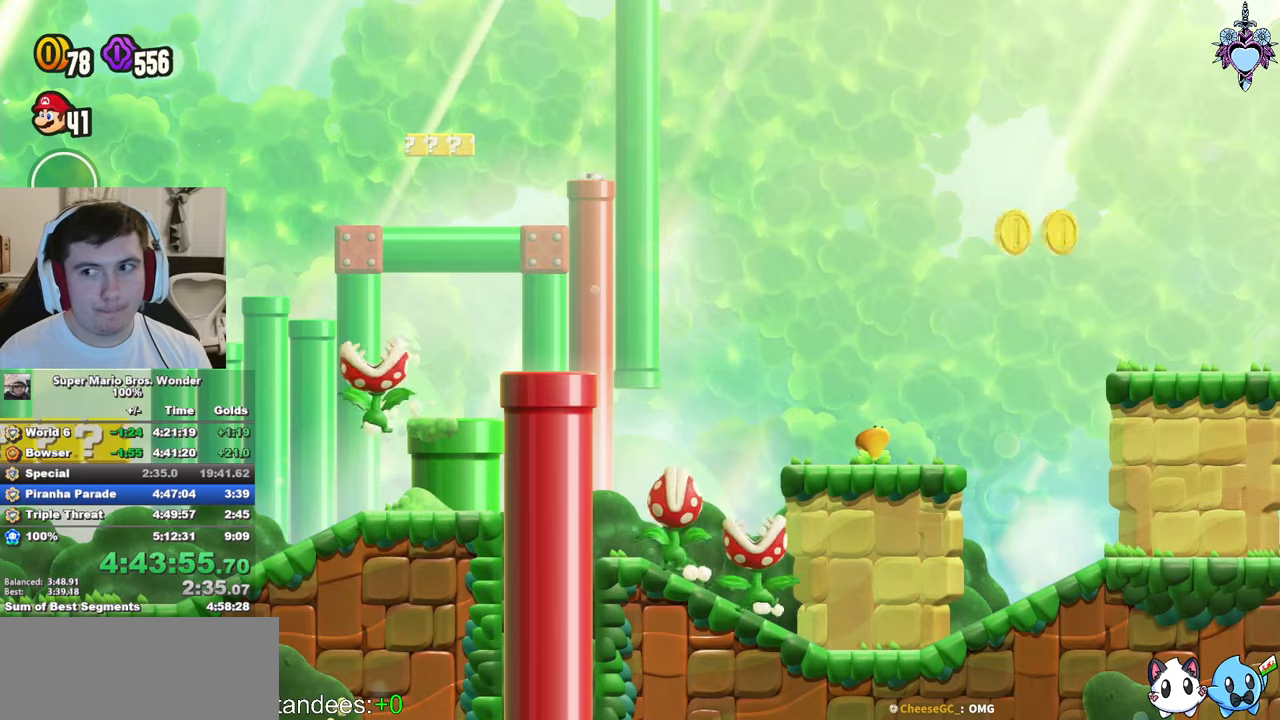
{"buttons": ["SQUARE", "DPAD_LEFT"], "left_stick": "center", "right_stick": "center", "events": []}
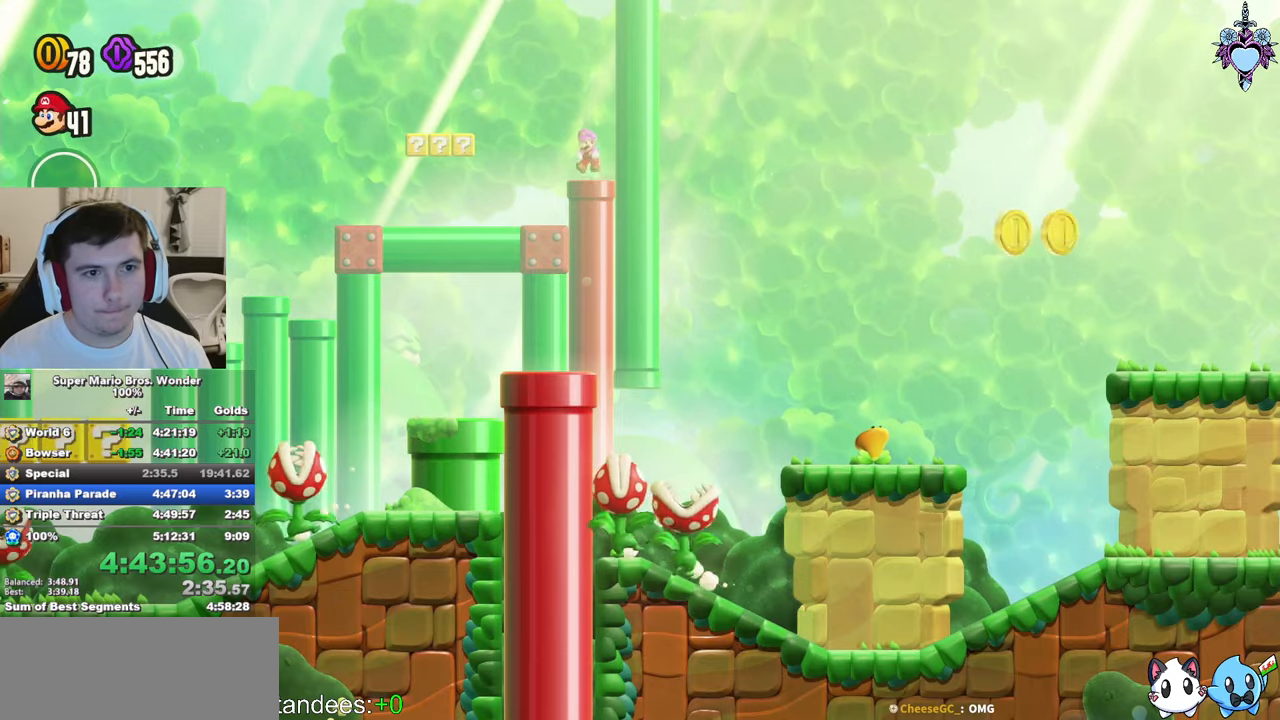
{"buttons": ["SQUARE", "DPAD_LEFT"], "left_stick": "center", "right_stick": "center", "events": [[234, "CROSS", "down"], [417, "CROSS", "up"]]}
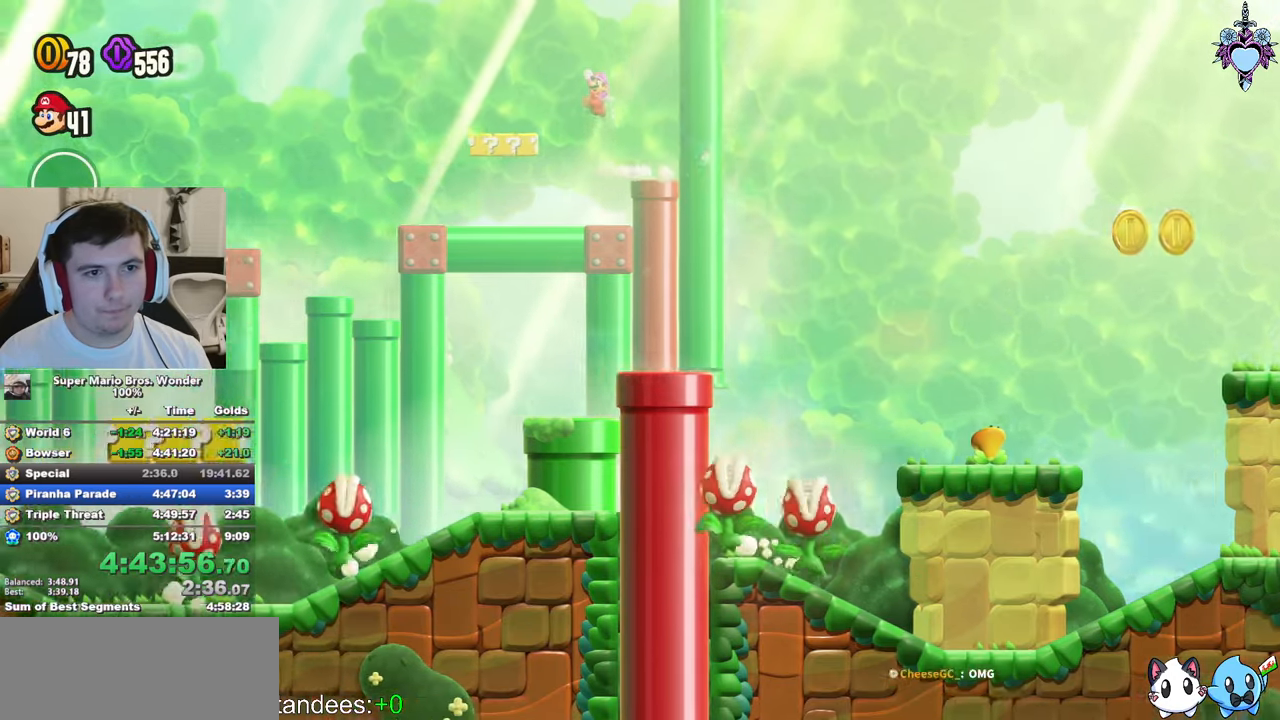
{"buttons": ["SQUARE", "DPAD_LEFT"], "left_stick": "center", "right_stick": "center", "events": []}
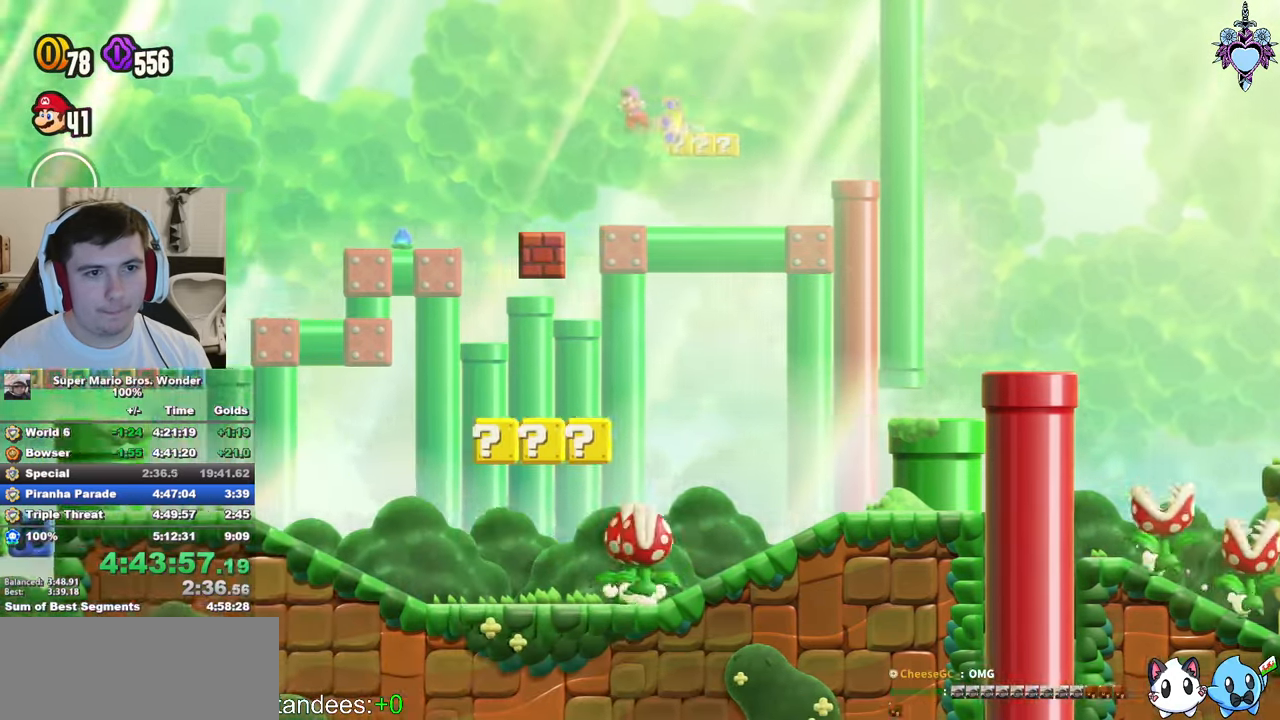
{"buttons": ["SQUARE", "DPAD_LEFT"], "left_stick": "center", "right_stick": "center", "events": [[184, "CROSS", "down"], [284, "CROSS", "up"]]}
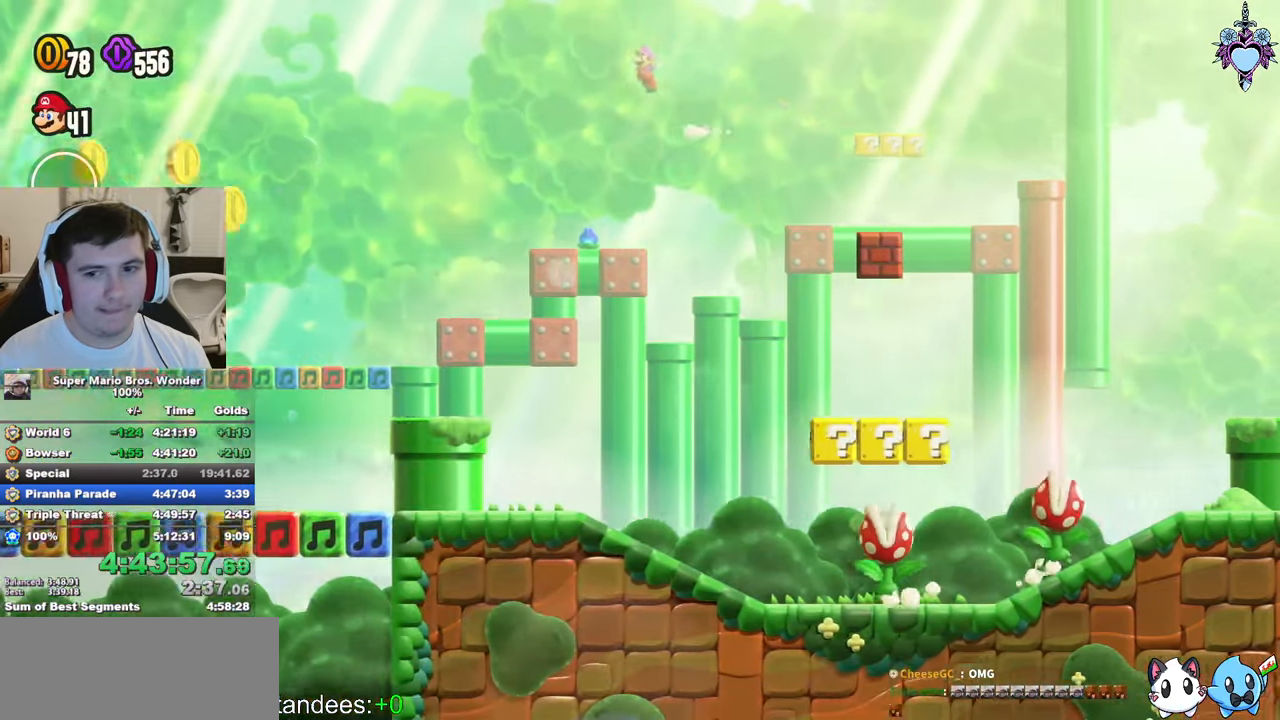
{"buttons": ["SQUARE", "DPAD_LEFT"], "left_stick": "center", "right_stick": "center", "events": []}
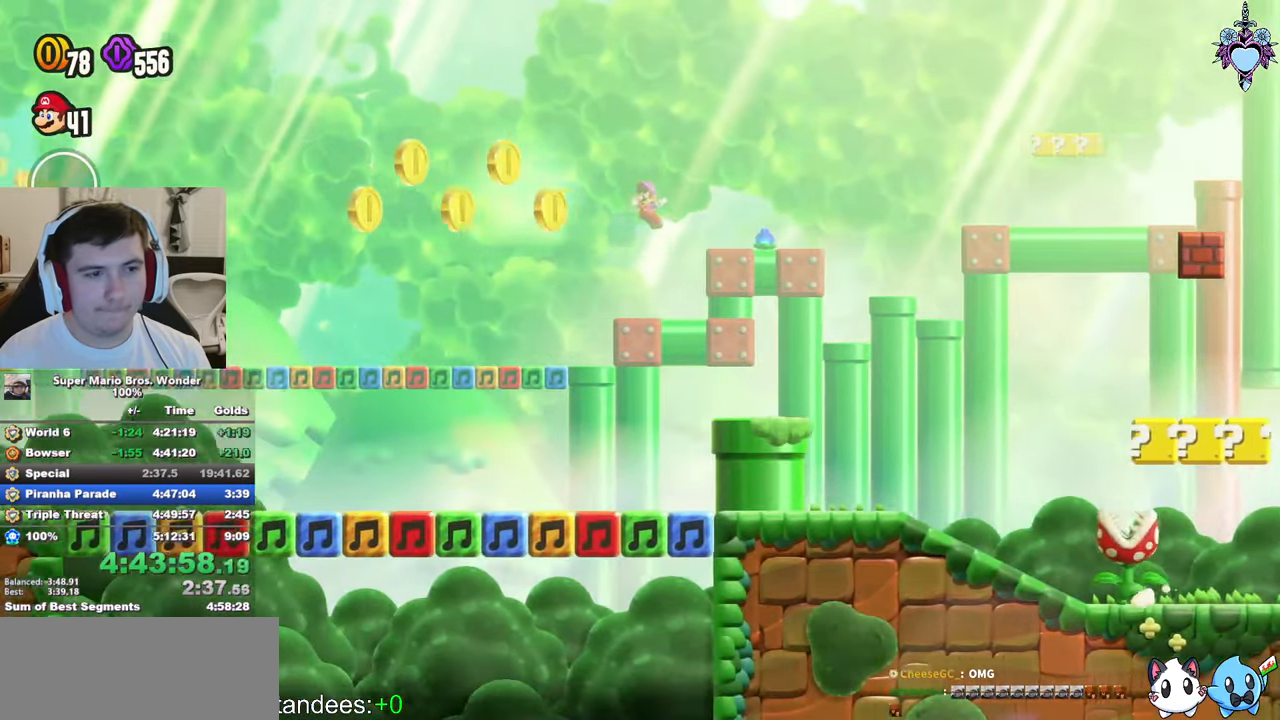
{"buttons": ["SQUARE", "DPAD_LEFT"], "left_stick": "center", "right_stick": "center", "events": []}
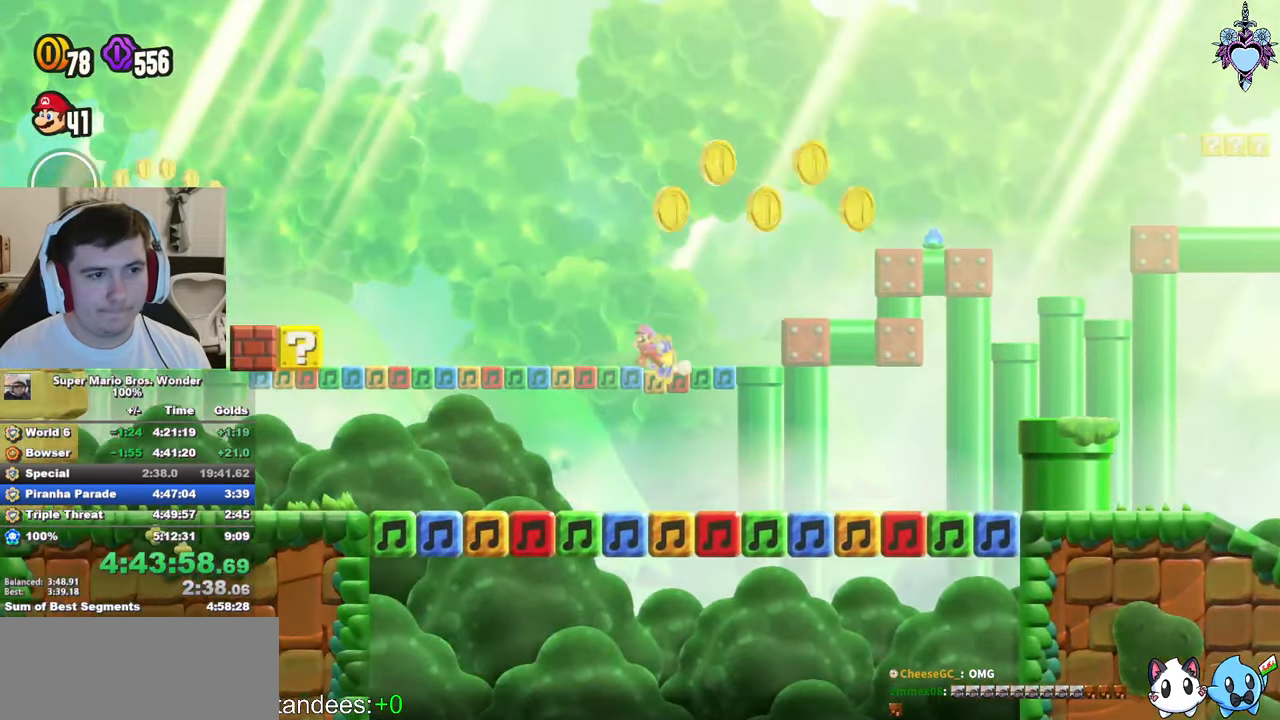
{"buttons": ["SQUARE", "DPAD_LEFT"], "left_stick": "center", "right_stick": "center", "events": []}
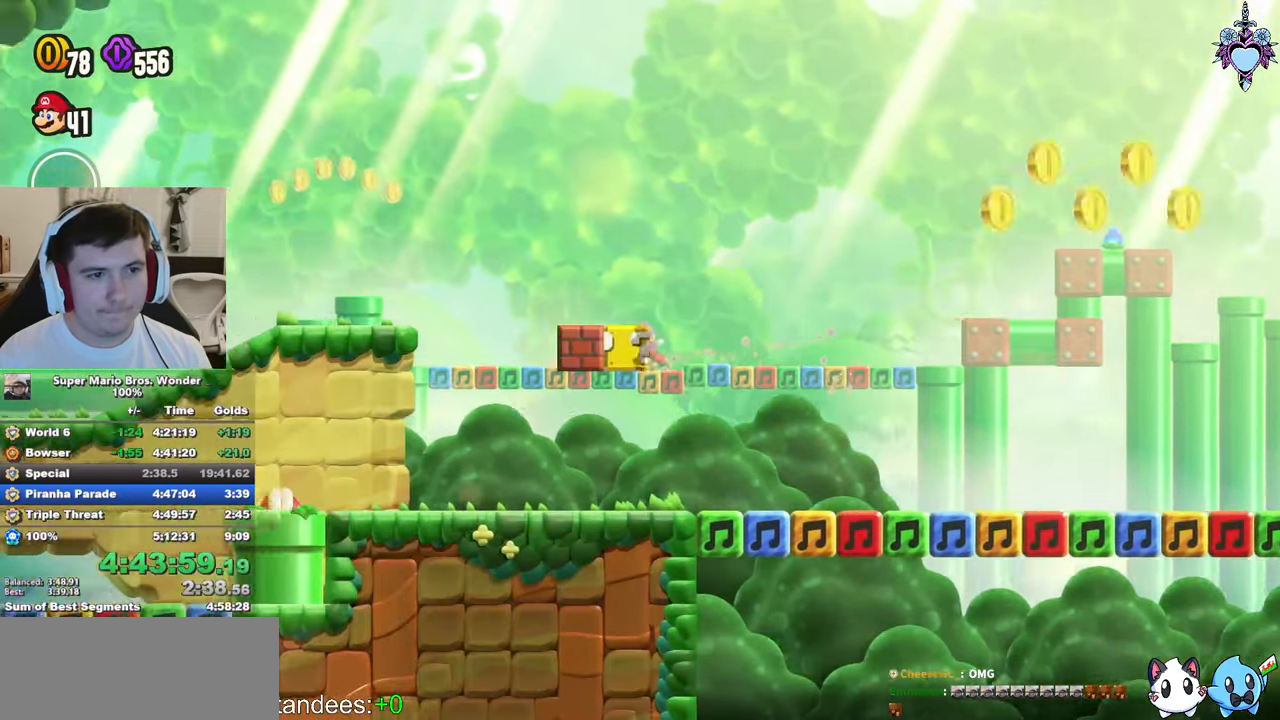
{"buttons": ["CROSS", "SQUARE", "DPAD_LEFT"], "left_stick": "center", "right_stick": "center", "events": [[217, "CROSS", "down"]]}
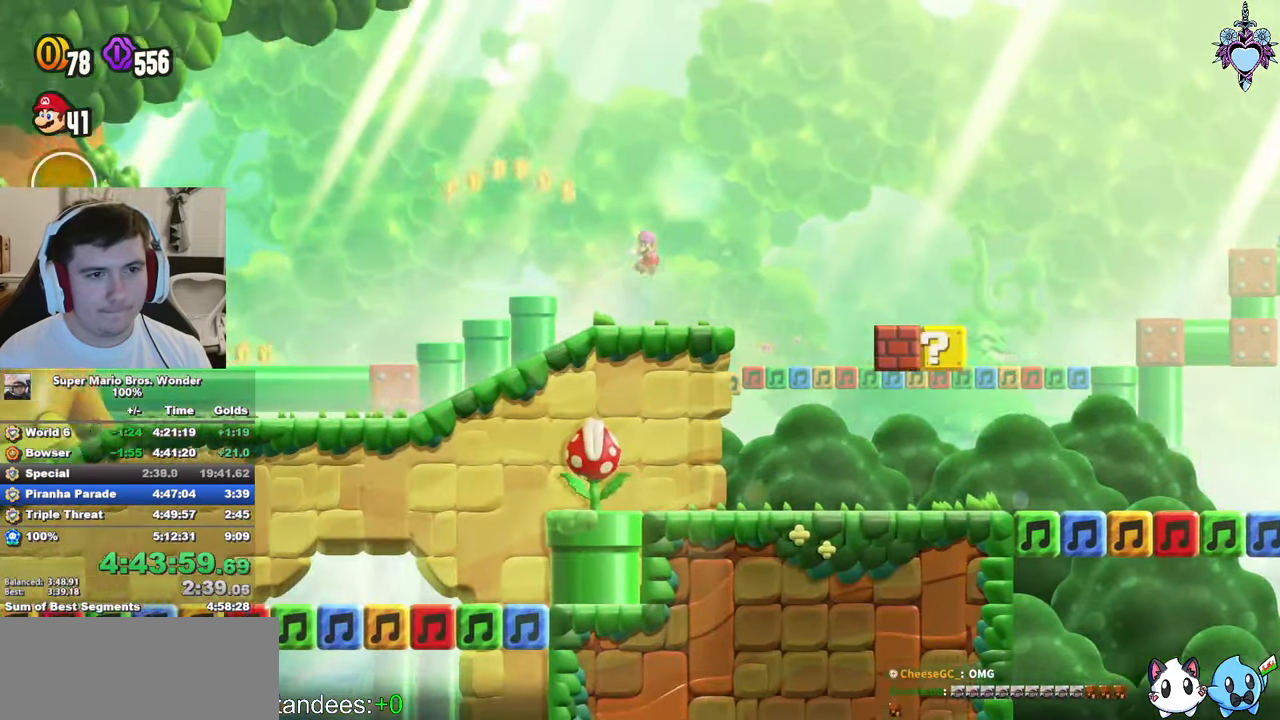
{"buttons": ["SQUARE", "DPAD_LEFT"], "left_stick": "center", "right_stick": "center", "events": [[400, "CROSS", "up"]]}
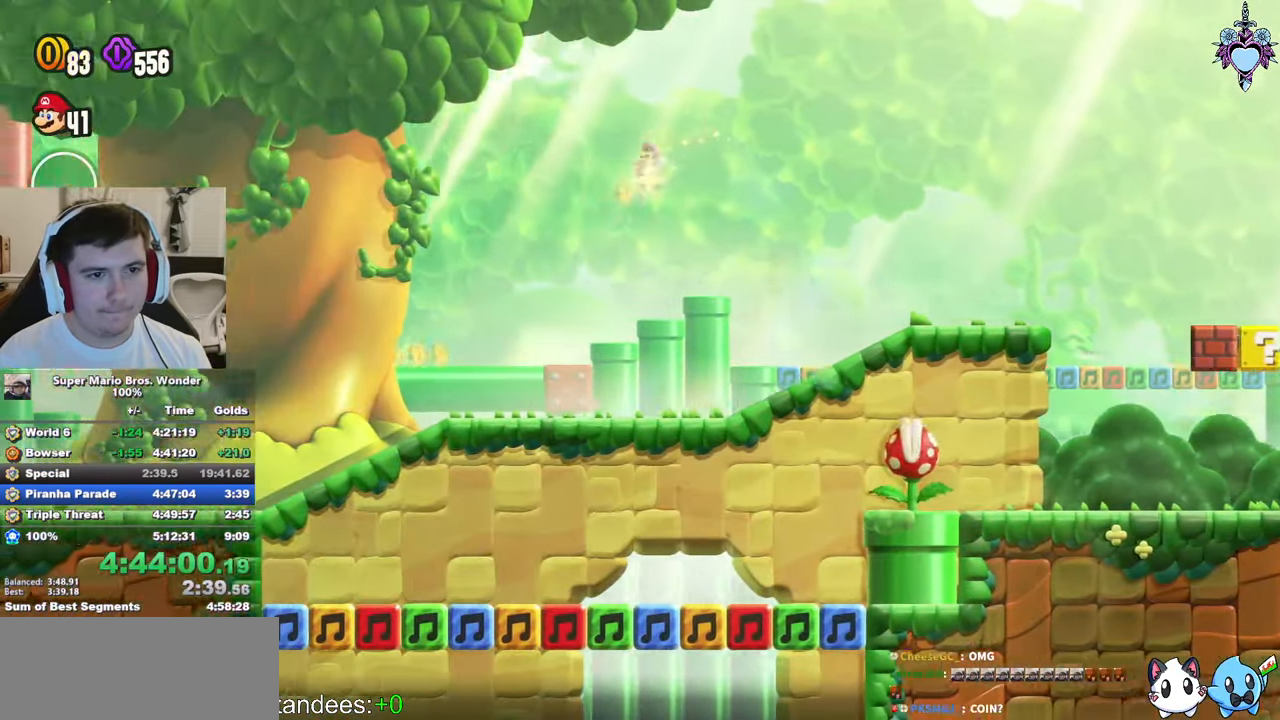
{"buttons": ["SQUARE", "DPAD_LEFT"], "left_stick": "center", "right_stick": "center", "events": []}
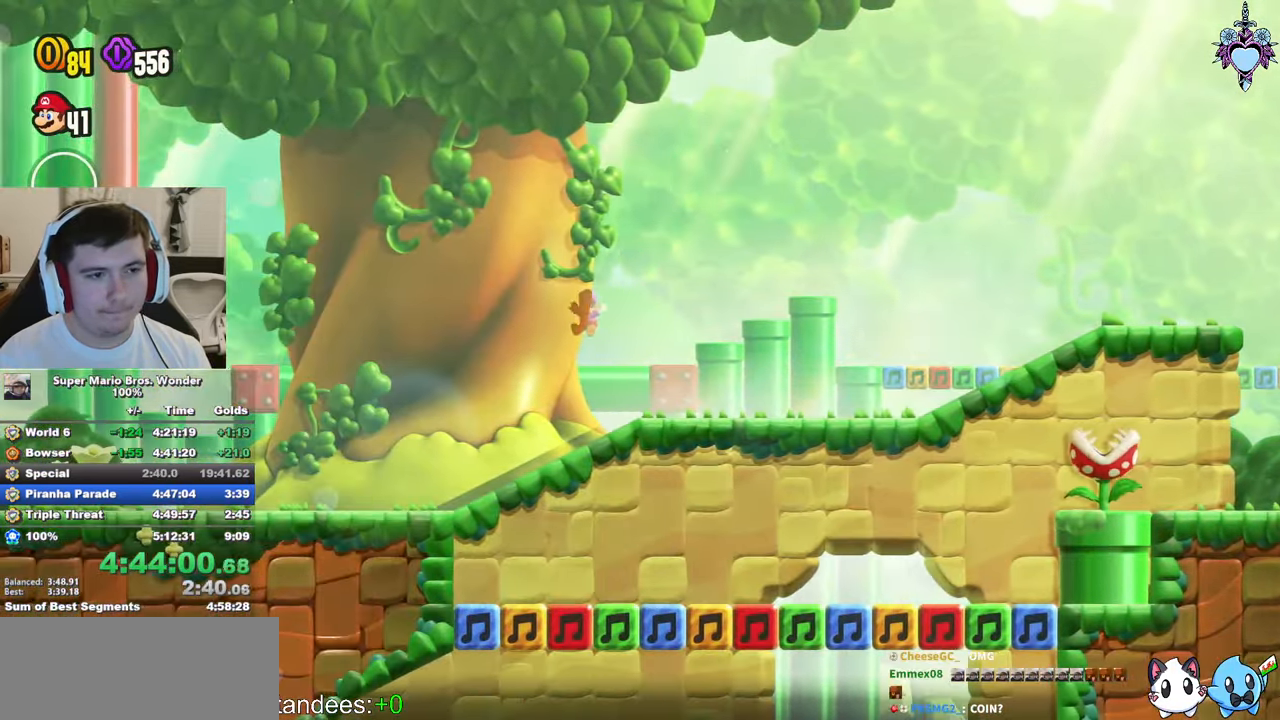
{"buttons": ["CROSS", "SQUARE", "DPAD_LEFT"], "left_stick": "center", "right_stick": "center", "events": [[316, "CROSS", "down"]]}
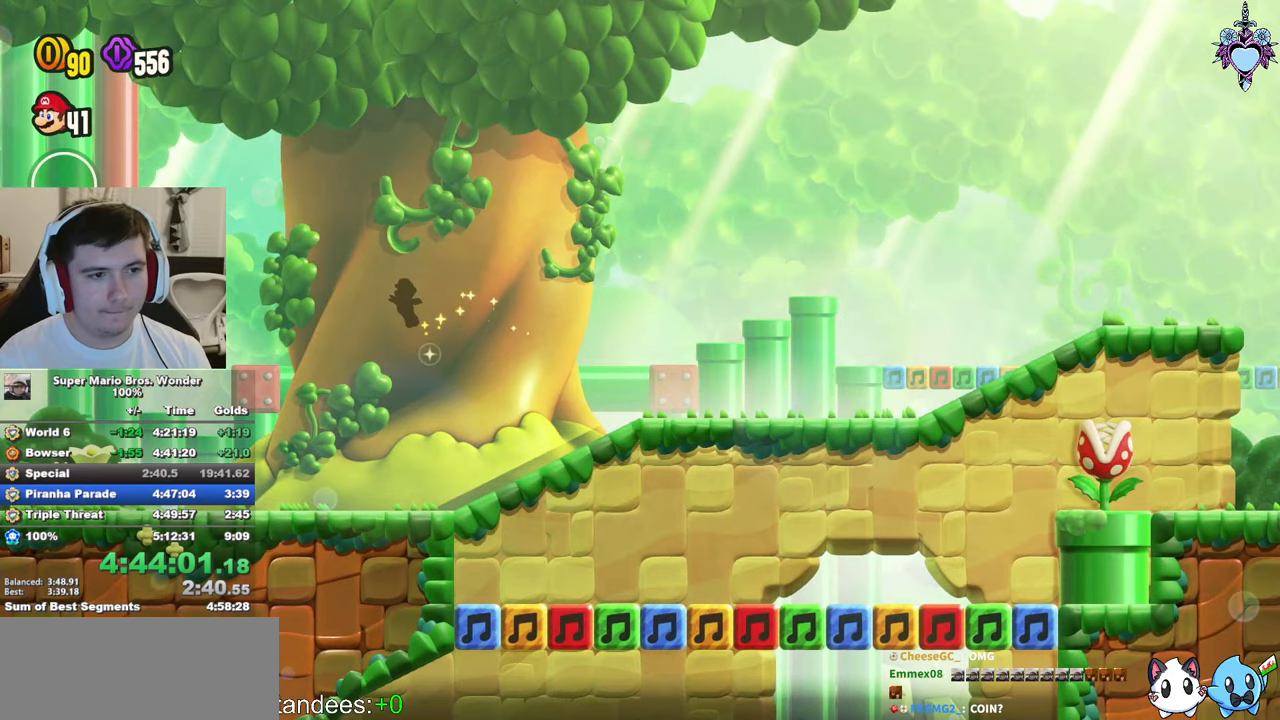
{"buttons": ["SQUARE", "DPAD_LEFT"], "left_stick": "center", "right_stick": "center", "events": [[166, "CROSS", "up"]]}
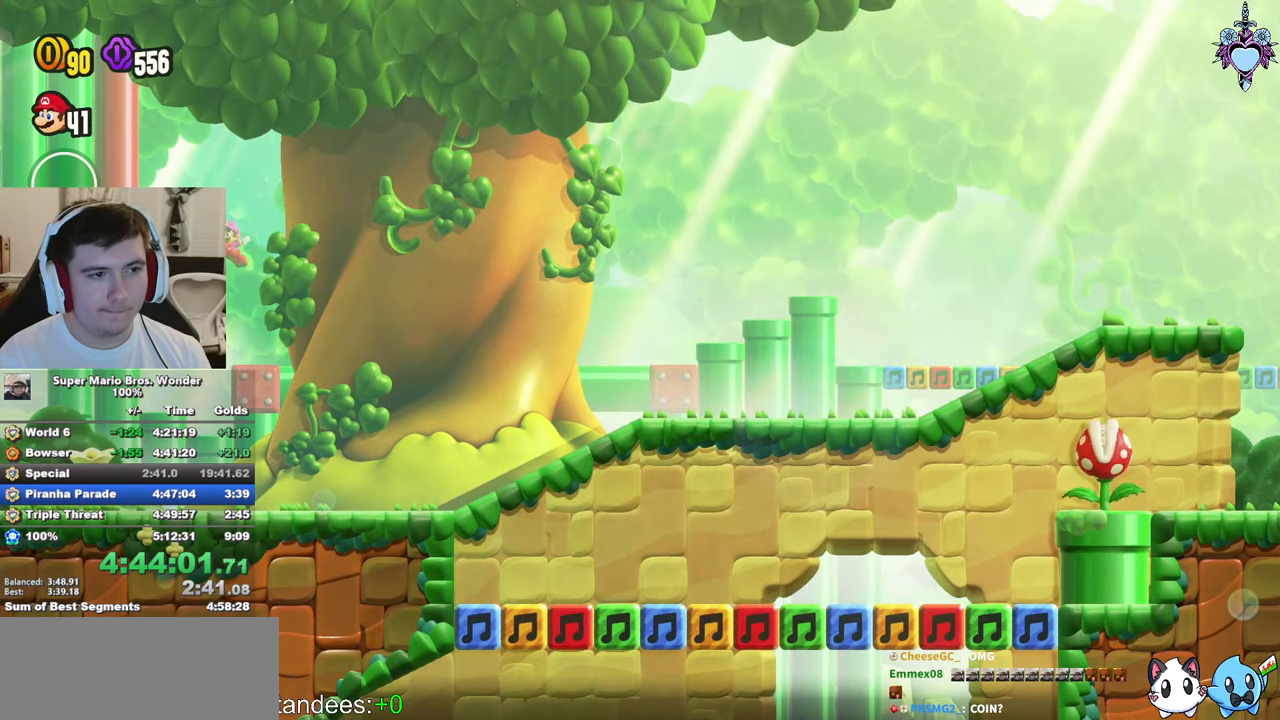
{"buttons": ["CROSS", "SQUARE", "DPAD_UP", "DPAD_LEFT"], "left_stick": "center", "right_stick": "center", "events": [[316, "CROSS", "down"], [450, "DPAD_UP", "down"]]}
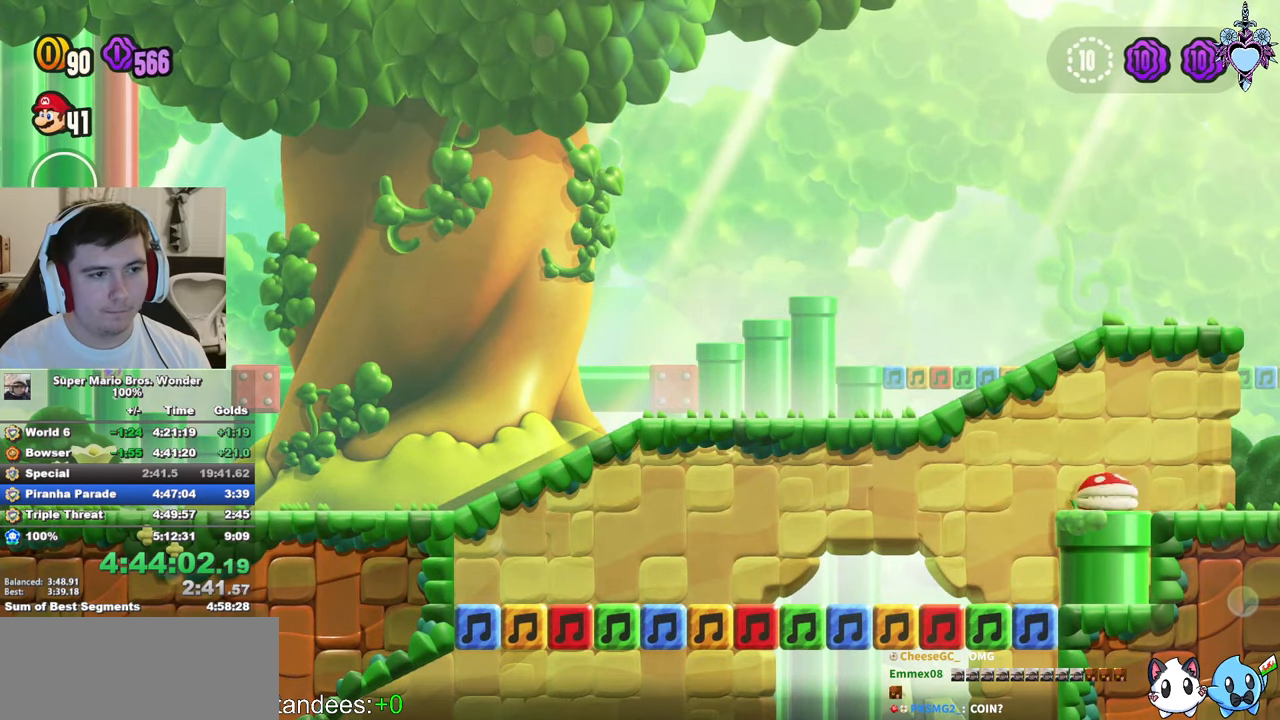
{"buttons": ["SQUARE", "DPAD_UP", "DPAD_LEFT"], "left_stick": "center", "right_stick": "center", "events": [[400, "CROSS", "up"]]}
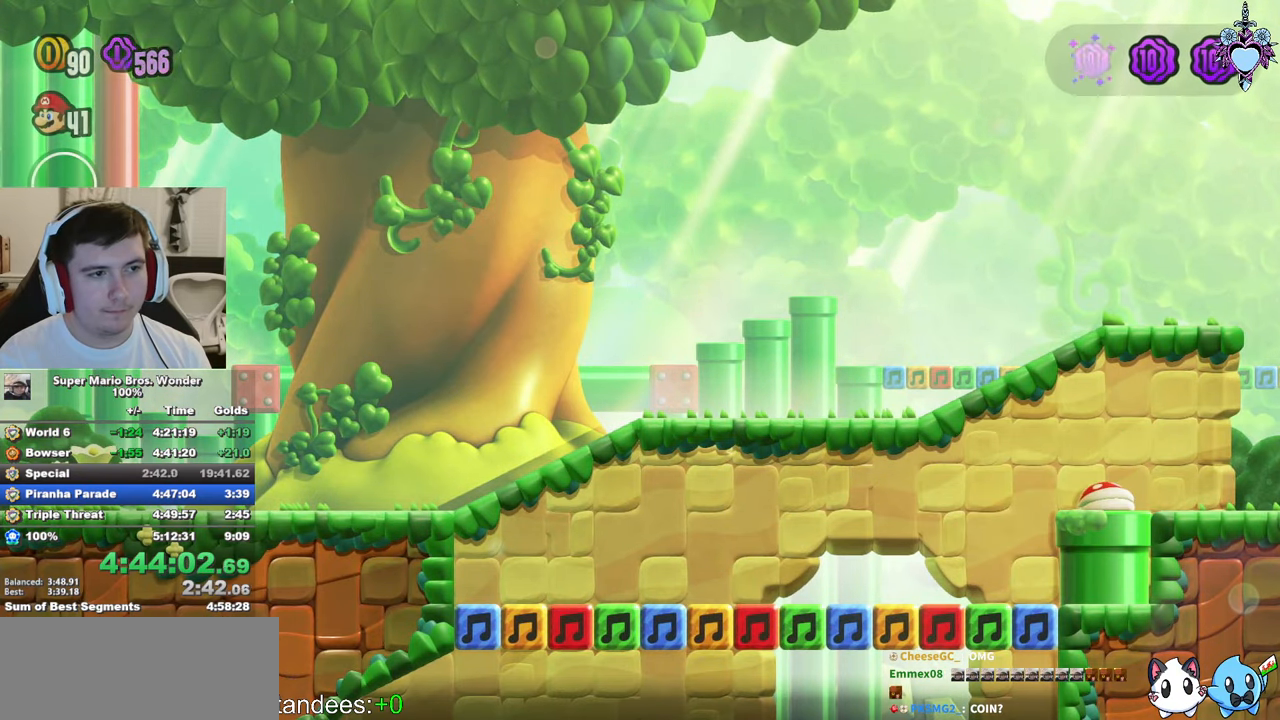
{"buttons": ["SQUARE", "DPAD_RIGHT"], "left_stick": "center", "right_stick": "center", "events": [[16, "DPAD_LEFT", "up"], [50, "DPAD_UP", "up"], [316, "DPAD_RIGHT", "down"]]}
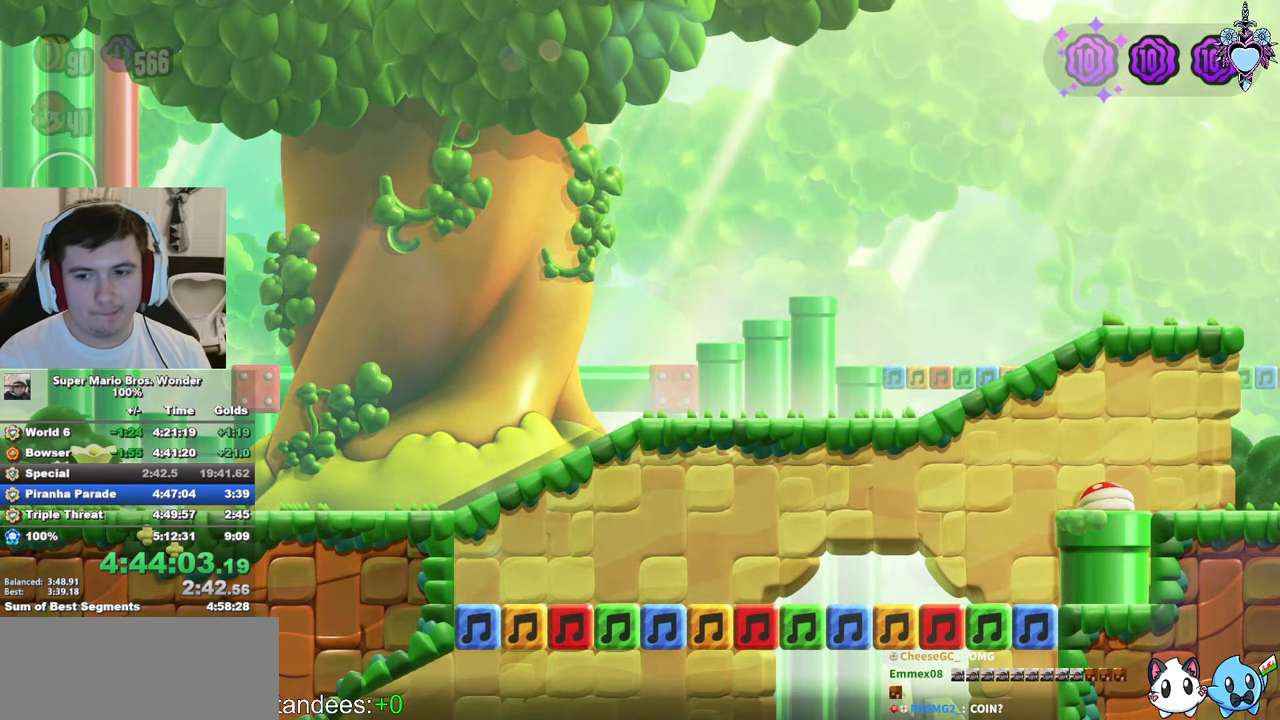
{"buttons": ["SQUARE", "DPAD_RIGHT"], "left_stick": "center", "right_stick": "center", "events": [[83, "DPAD_RIGHT", "up"], [333, "DPAD_RIGHT", "down"]]}
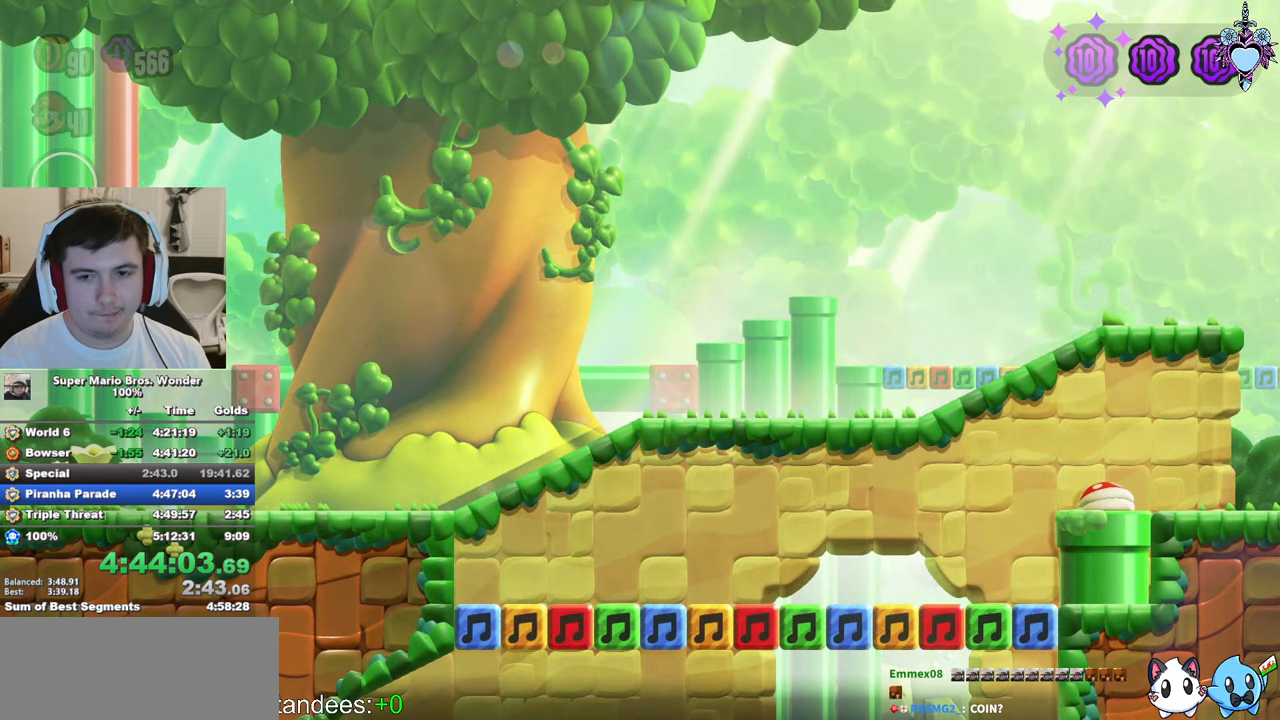
{"buttons": ["SQUARE", "DPAD_RIGHT"], "left_stick": "center", "right_stick": "center", "events": []}